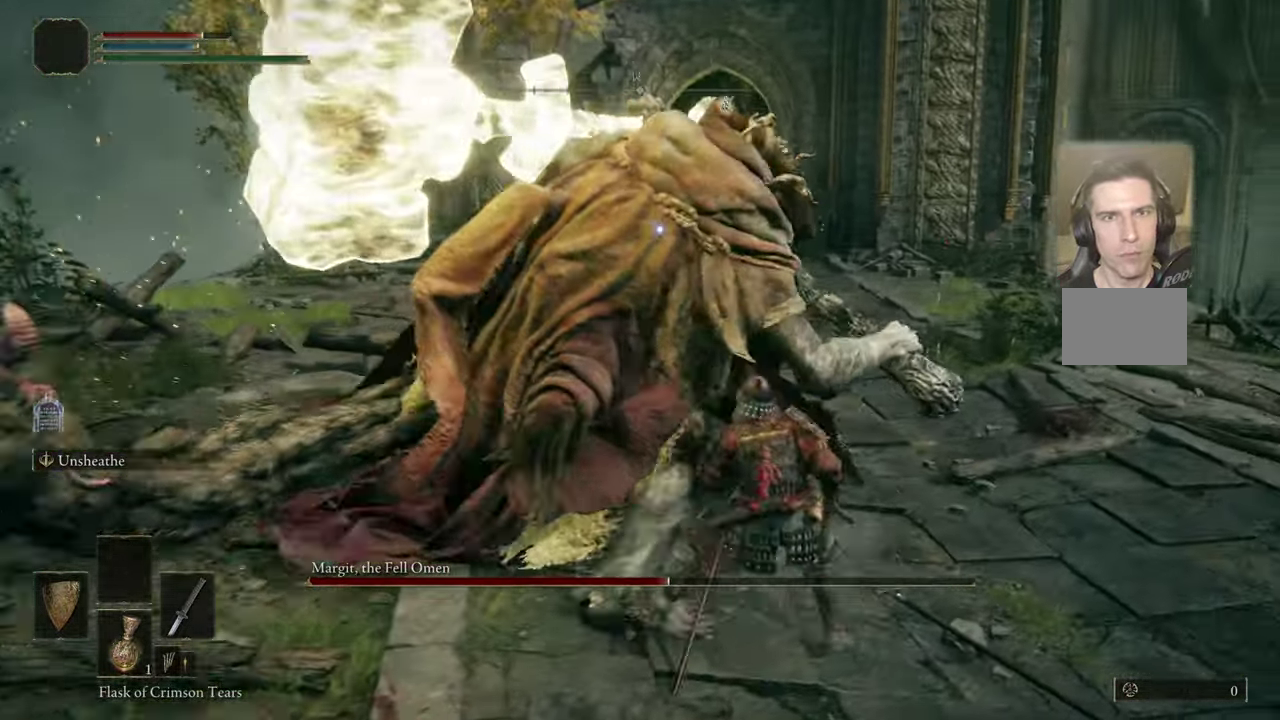
Gameplay with a controller (PlayStation layout); each line is a JSON object with the inputs held at the frame after it (dt_ms = milliseconds from this image to that frame). "events" lists button and stick changes between this image and that frame as [ms after this image, input, new state], when the widget could be followed in between. Not read: L1 R1.
{"dt_ms": 500, "buttons": [], "left_stick": "up-right", "right_stick": "center"}
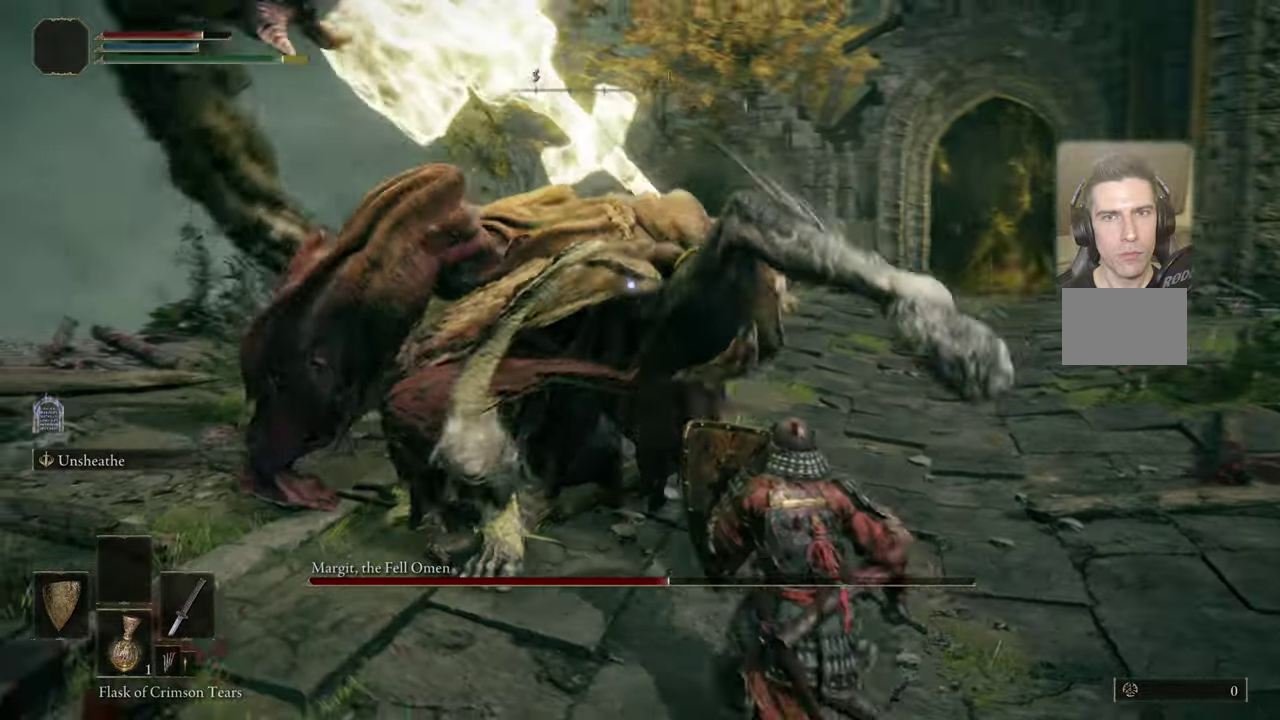
{"dt_ms": 400, "buttons": [], "left_stick": "up-right", "right_stick": "center", "events": []}
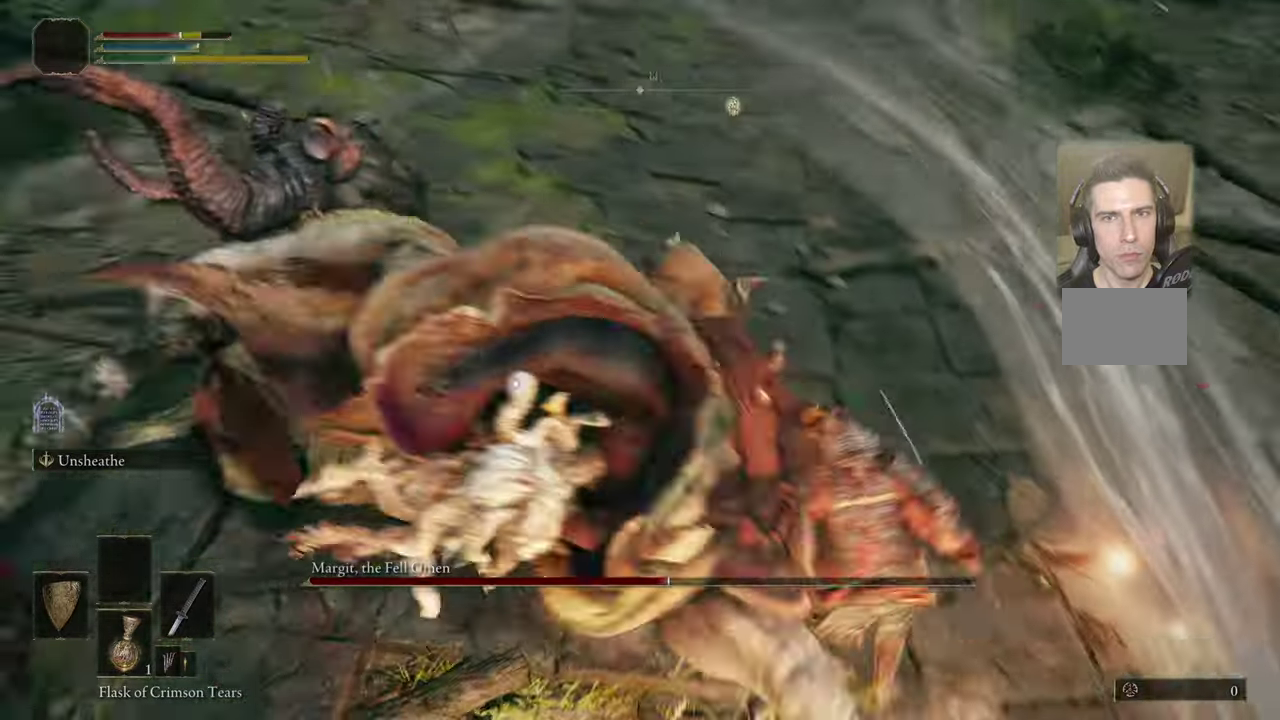
{"dt_ms": 500, "buttons": [], "left_stick": "center", "right_stick": "center", "events": [[184, "left_stick", "center"]]}
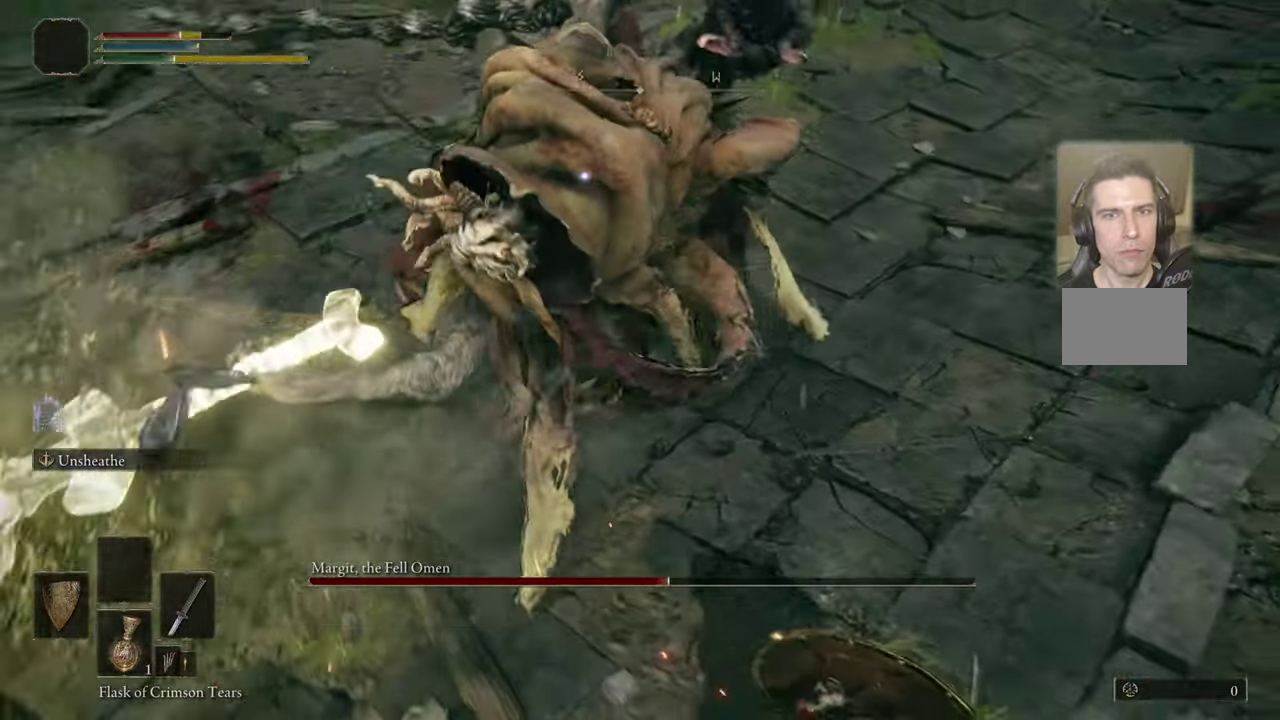
{"dt_ms": 600, "buttons": [], "left_stick": "down-left", "right_stick": "center", "events": [[150, "left_stick", "down-left"], [384, "CIRCLE", "down"], [450, "CIRCLE", "up"]]}
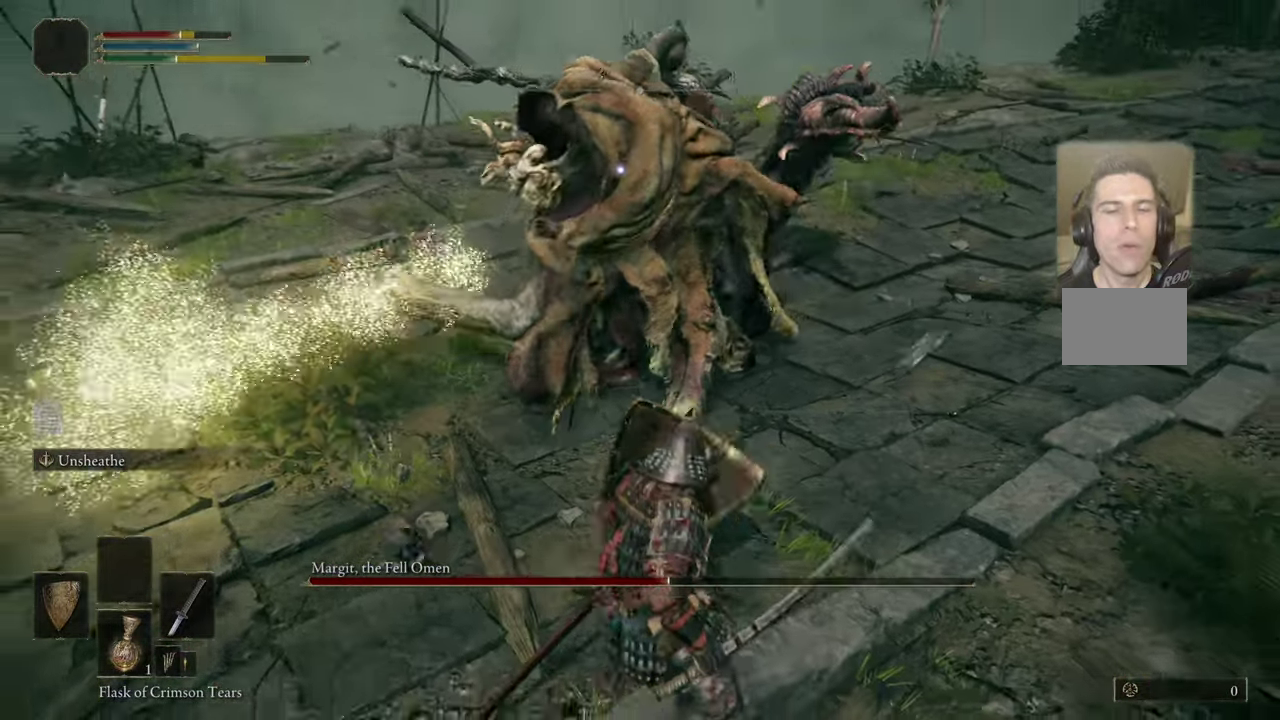
{"dt_ms": 500, "buttons": [], "left_stick": "left", "right_stick": "center", "events": [[450, "left_stick", "left"]]}
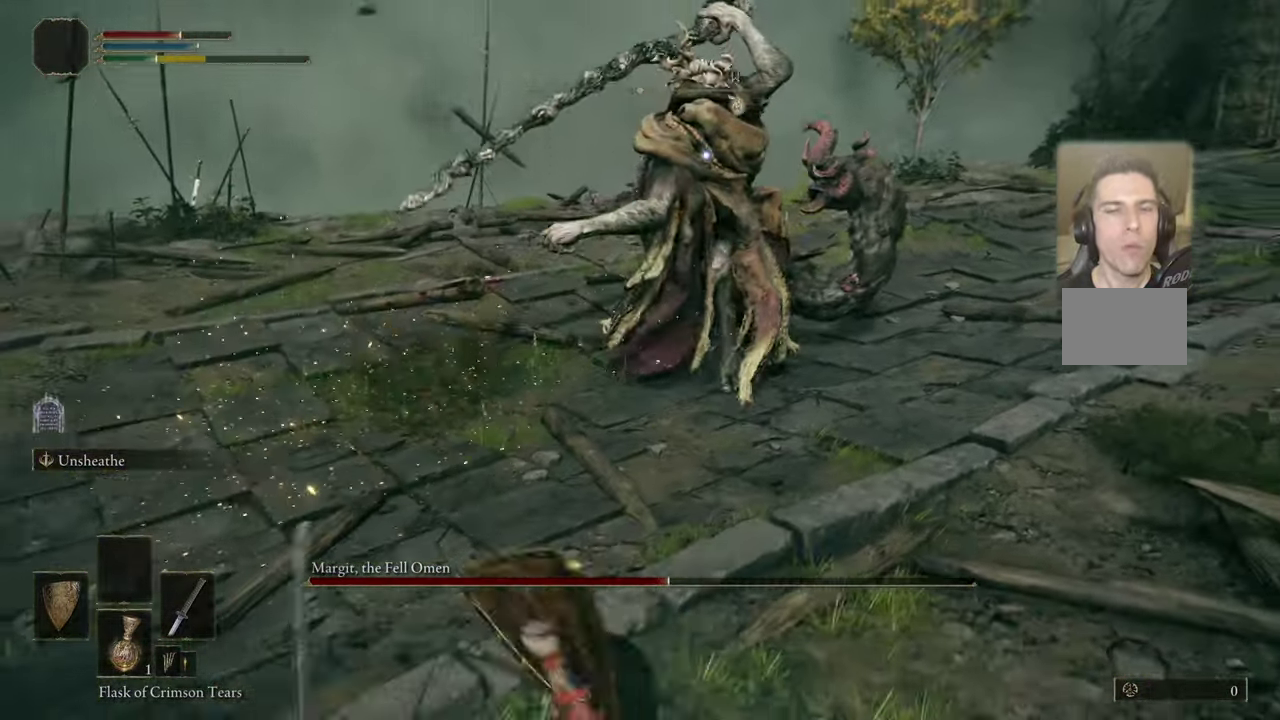
{"dt_ms": 400, "buttons": [], "left_stick": "left", "right_stick": "center", "events": []}
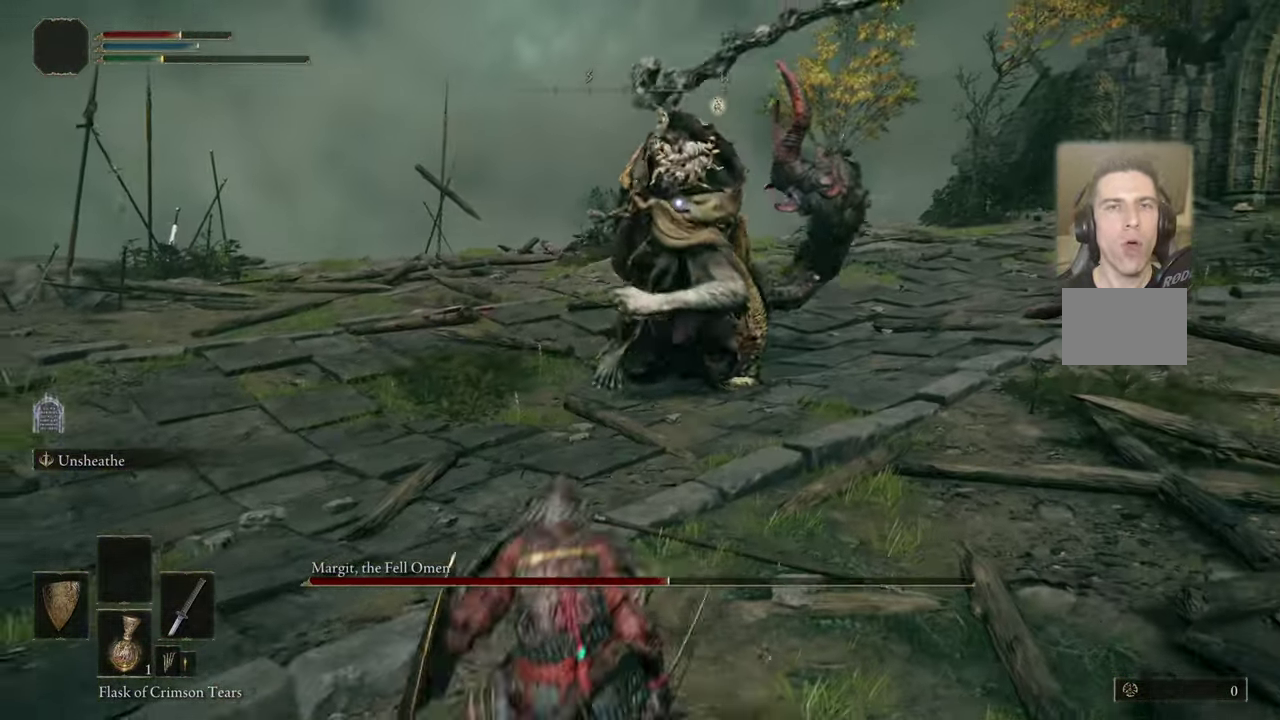
{"dt_ms": 500, "buttons": [], "left_stick": "down-left", "right_stick": "center", "events": [[34, "left_stick", "down-left"], [200, "left_stick", "center"], [417, "left_stick", "down-left"]]}
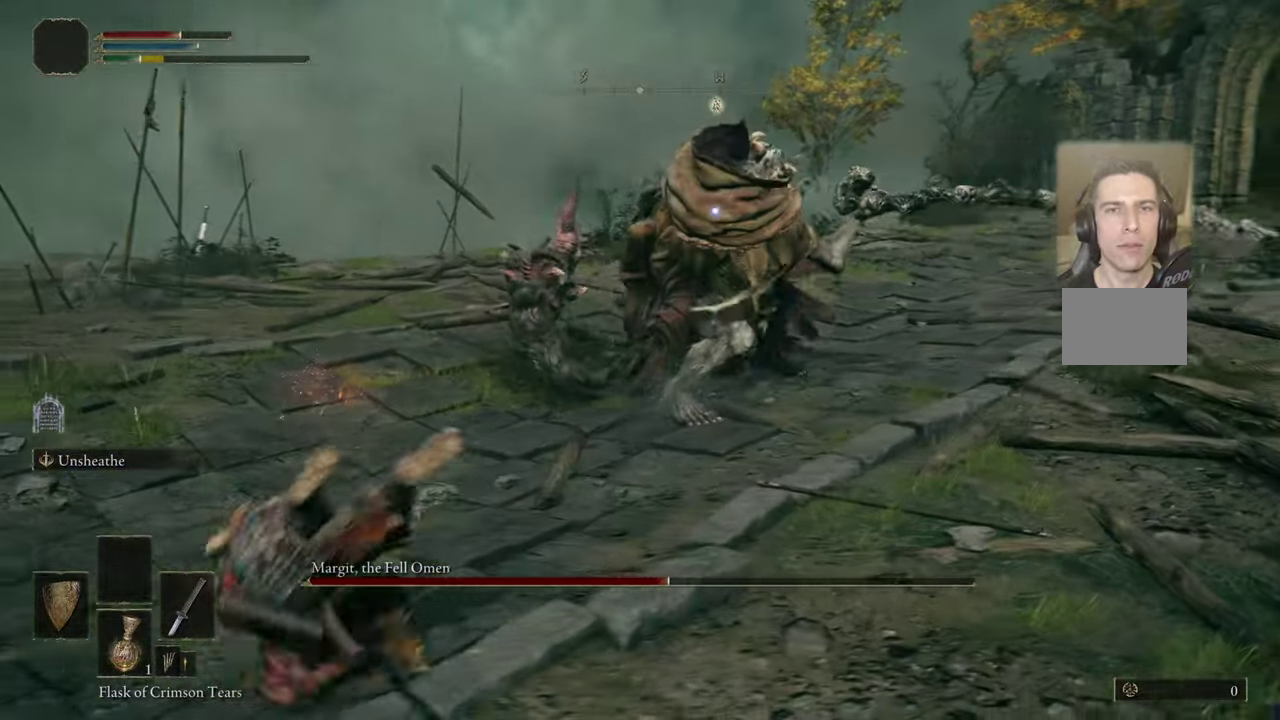
{"dt_ms": 500, "buttons": [], "left_stick": "down-left", "right_stick": "center", "events": []}